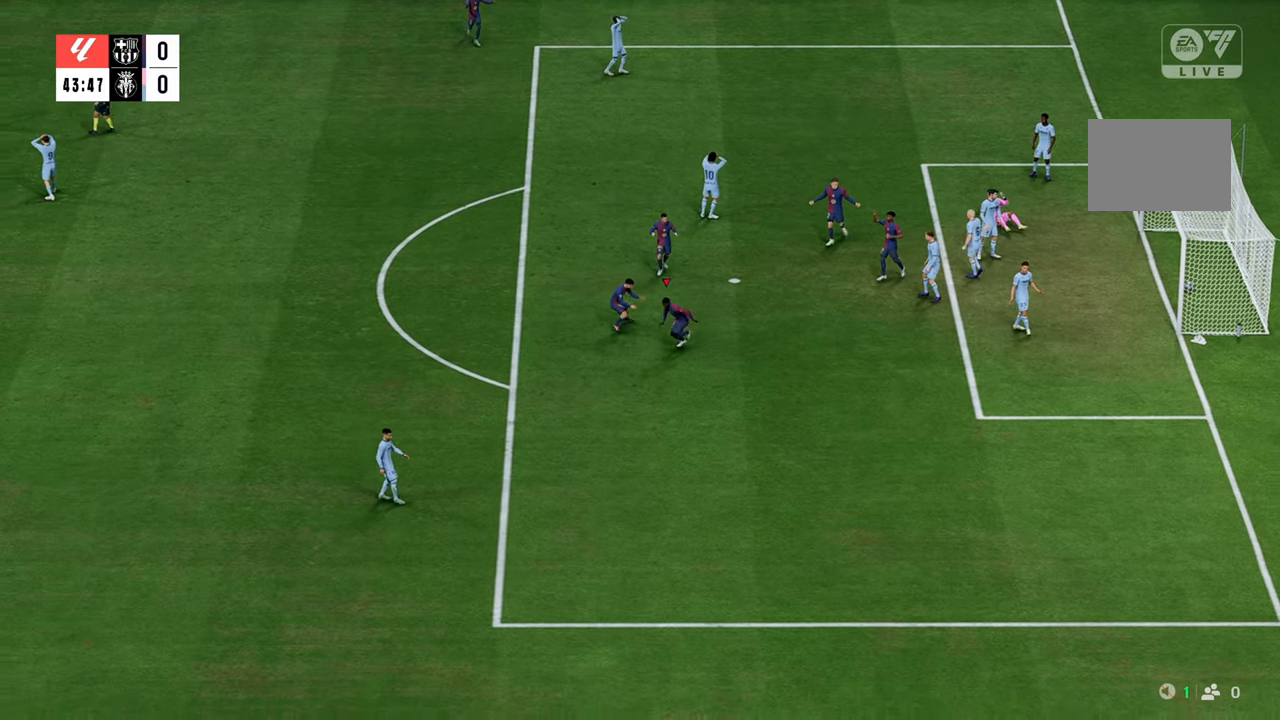
Gameplay with a controller (Xbox layout); each line is a JSON object with the inputs held at the frame after it. "events" lists button and stick changes between this image and that frame as [ms after this image, input, new state], when the widget could be followed in between. Not read: L3 R3.
{"buttons": [], "left_stick": "down-left", "right_stick": "center", "events": []}
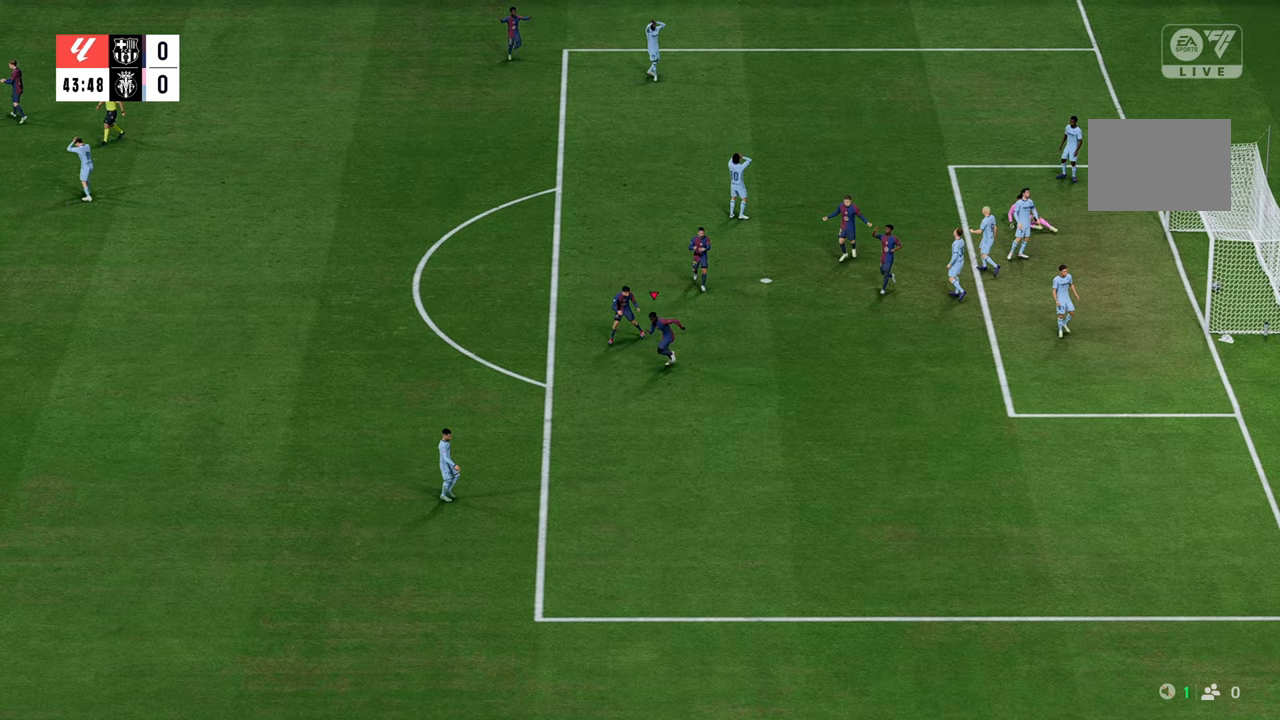
{"buttons": [], "left_stick": "down-left", "right_stick": "center", "events": [[167, "left_stick", "center"], [467, "left_stick", "down-left"]]}
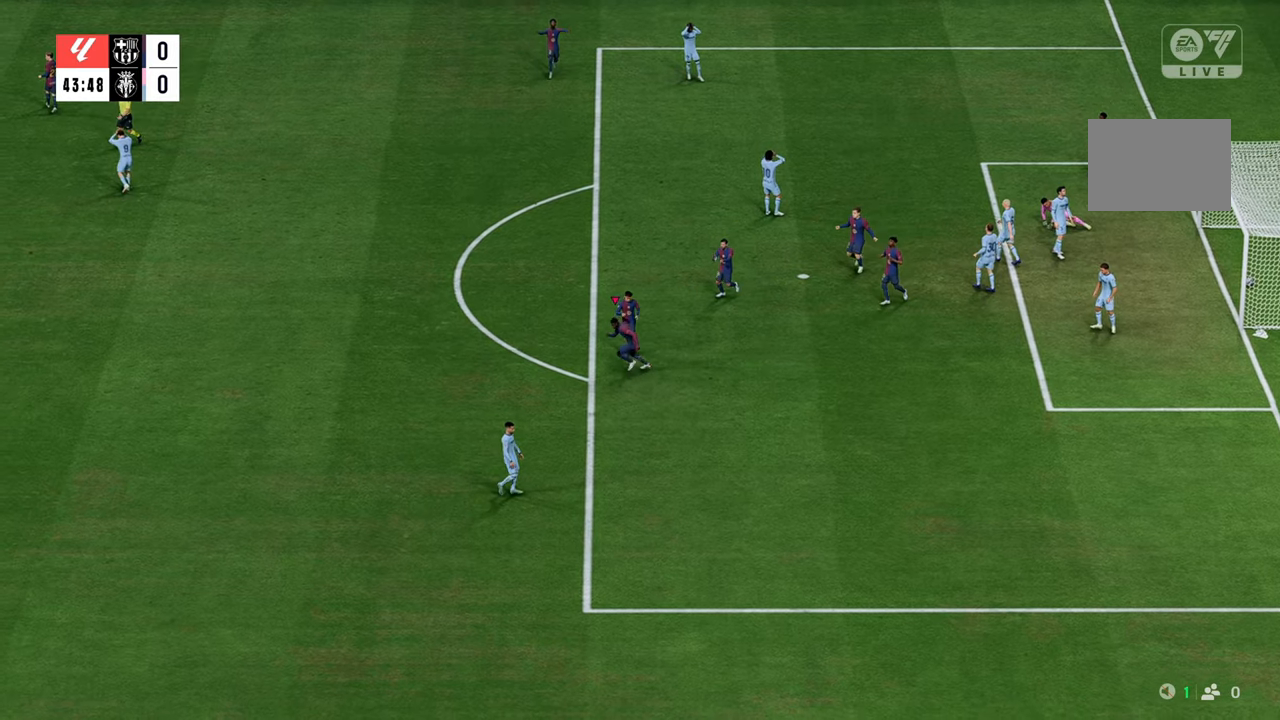
{"buttons": [], "left_stick": "center", "right_stick": "center", "events": [[267, "left_stick", "center"]]}
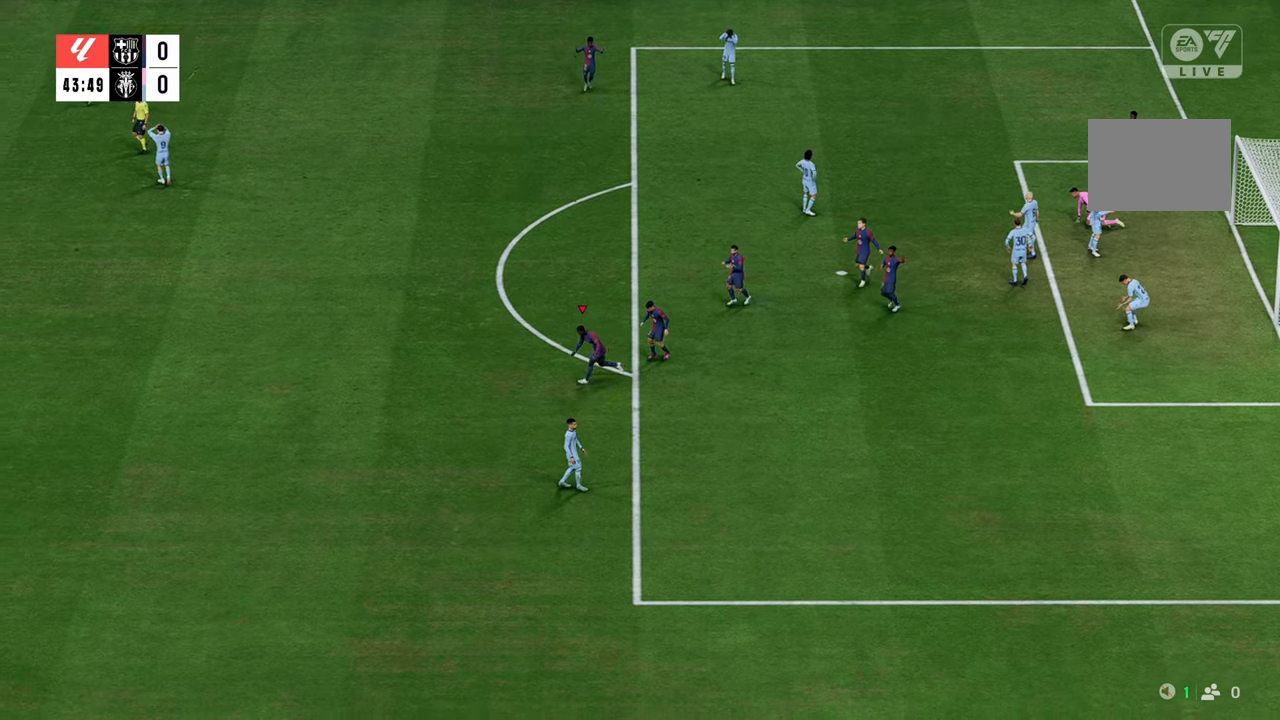
{"buttons": [], "left_stick": "center", "right_stick": "center", "events": []}
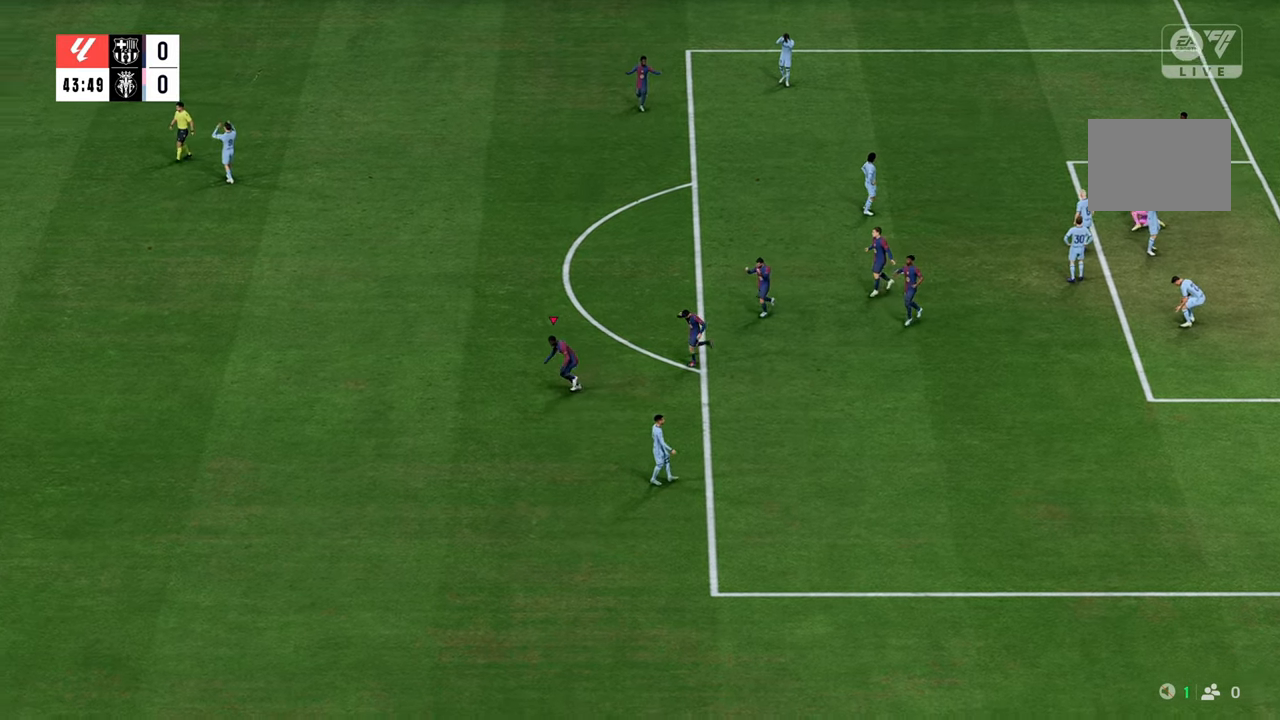
{"buttons": [], "left_stick": "center", "right_stick": "center", "events": []}
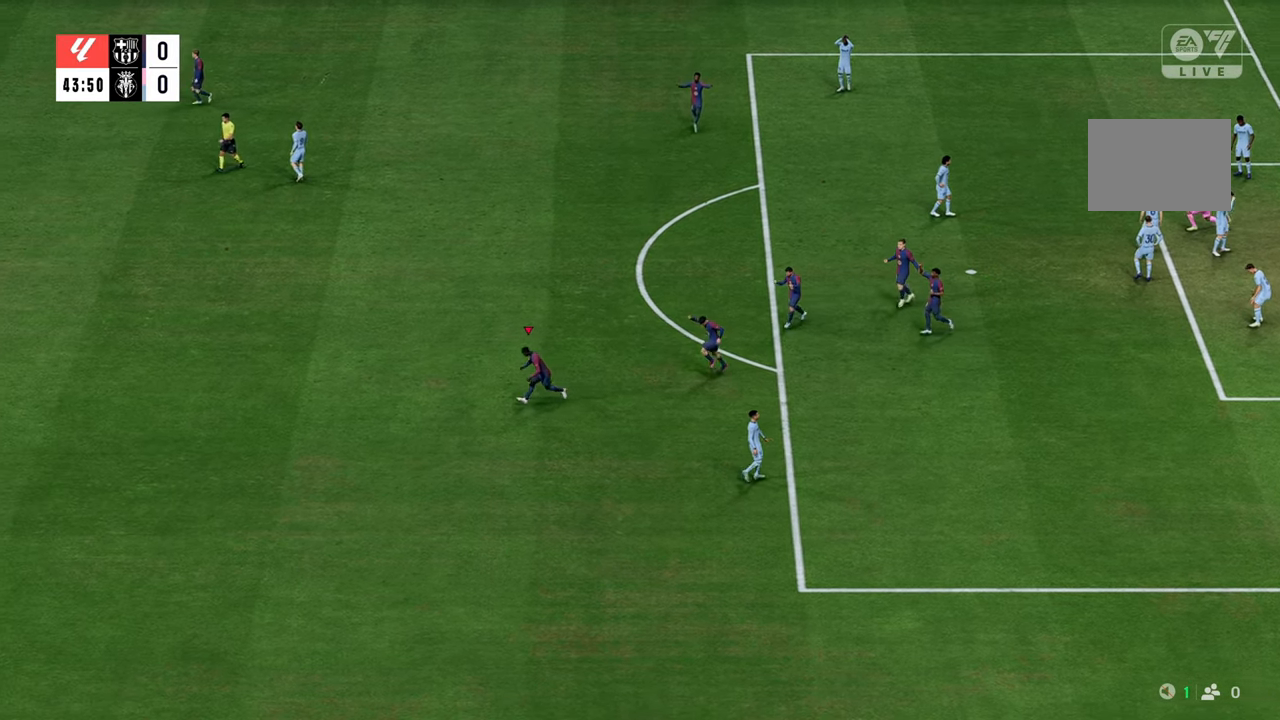
{"buttons": ["R2"], "left_stick": "up-left", "right_stick": "center", "events": [[500, "R2", "down"], [500, "left_stick", "up-left"]]}
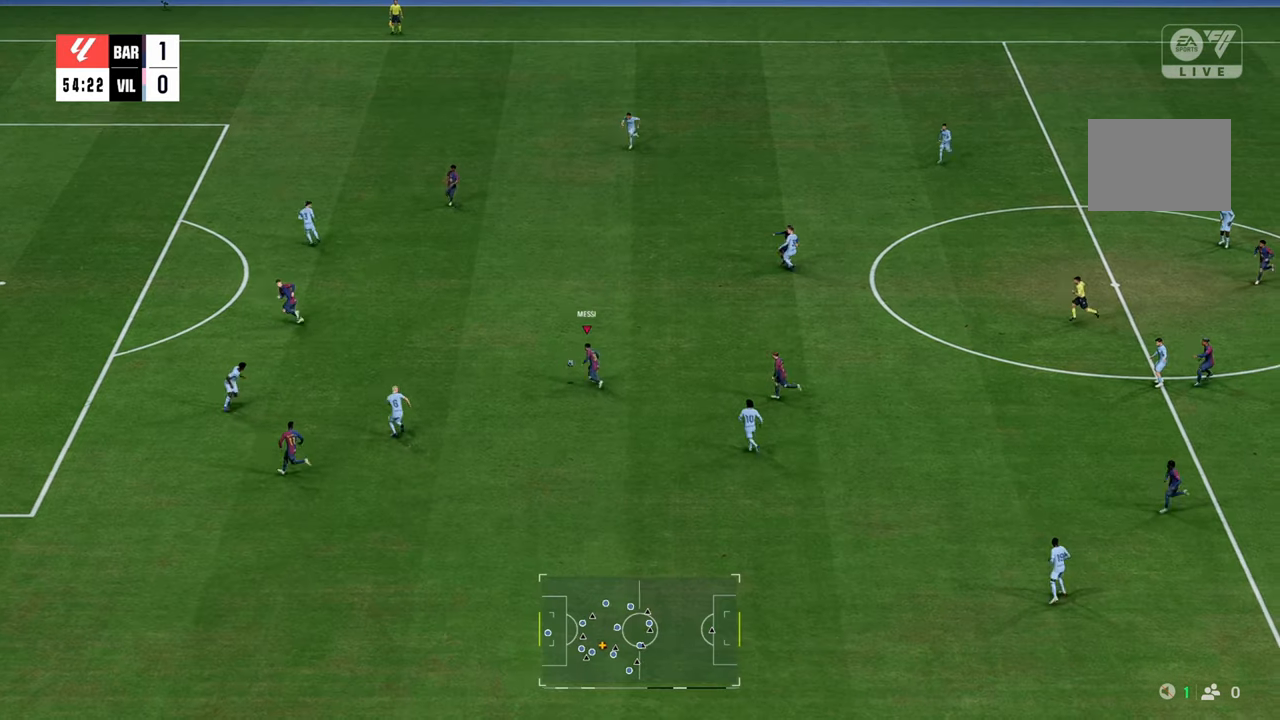
{"buttons": ["R2"], "left_stick": "up-left", "right_stick": "center", "events": []}
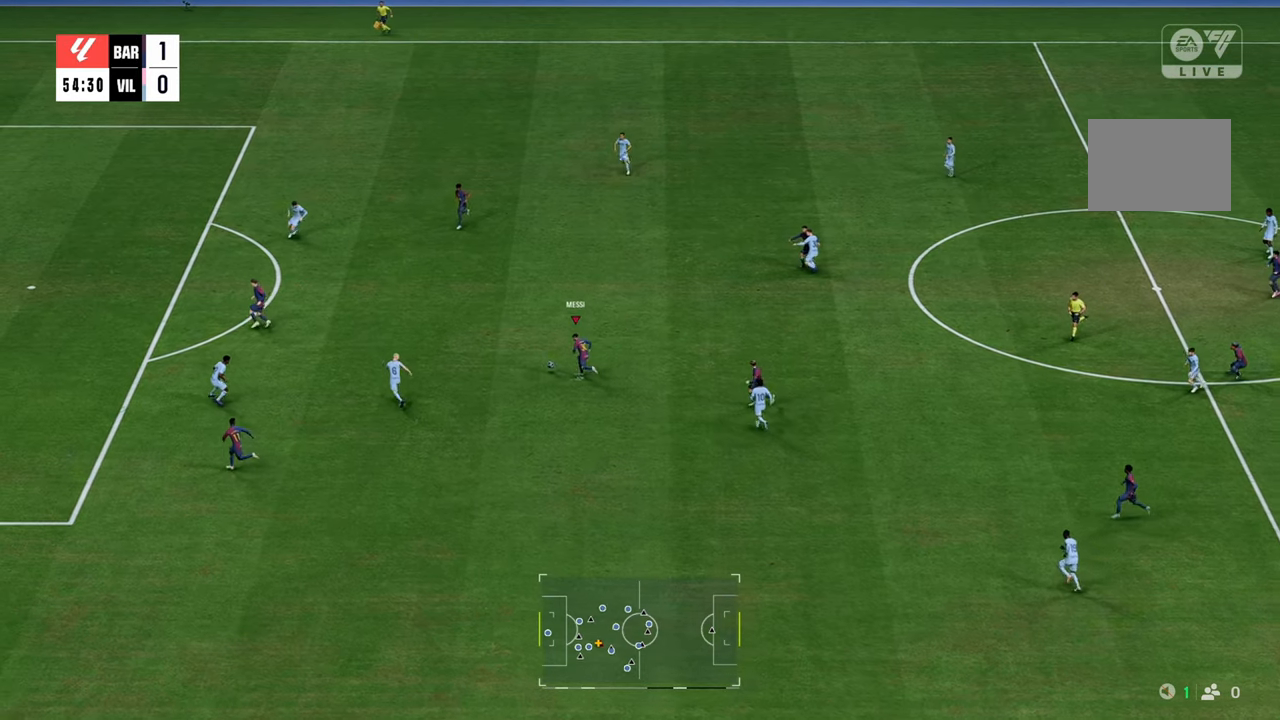
{"buttons": [], "left_stick": "up-left", "right_stick": "center", "events": [[33, "B", "down"], [33, "L2", "down"], [117, "R2", "up"], [317, "B", "up"], [317, "L2", "up"]]}
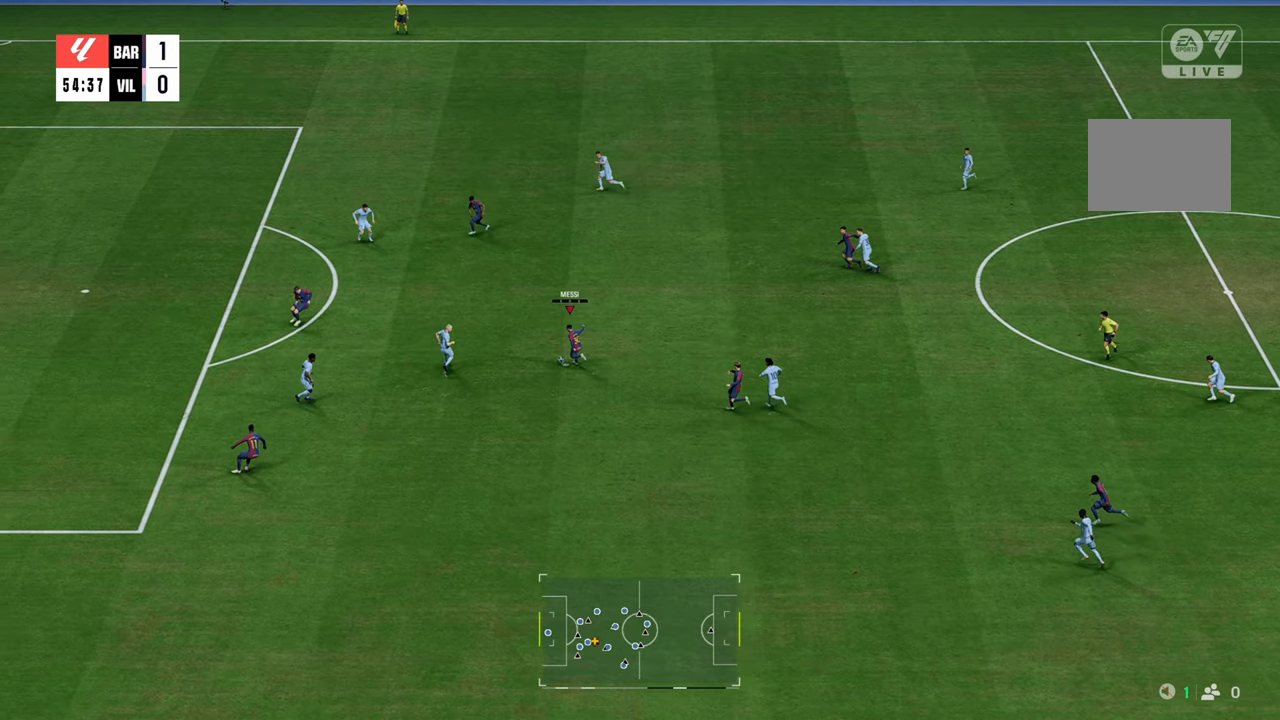
{"buttons": [], "left_stick": "up-left", "right_stick": "center", "events": [[83, "B", "down"], [233, "B", "up"]]}
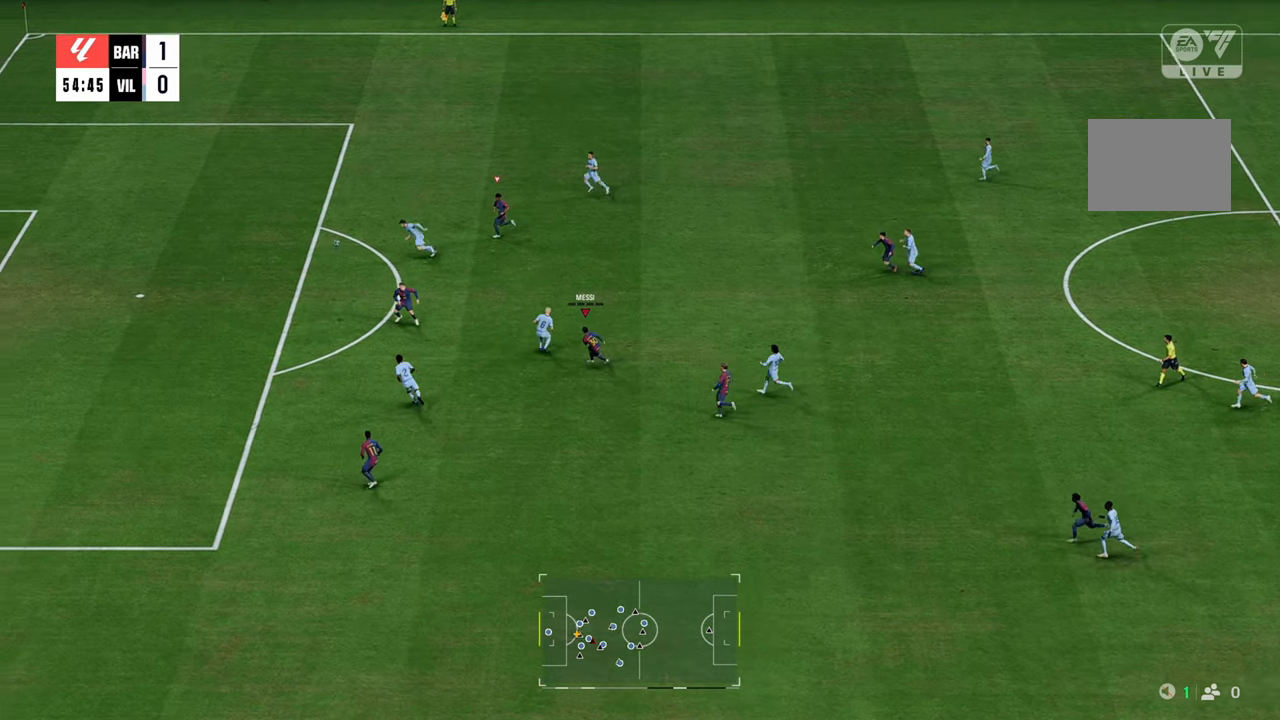
{"buttons": [], "left_stick": "up-left", "right_stick": "center", "events": []}
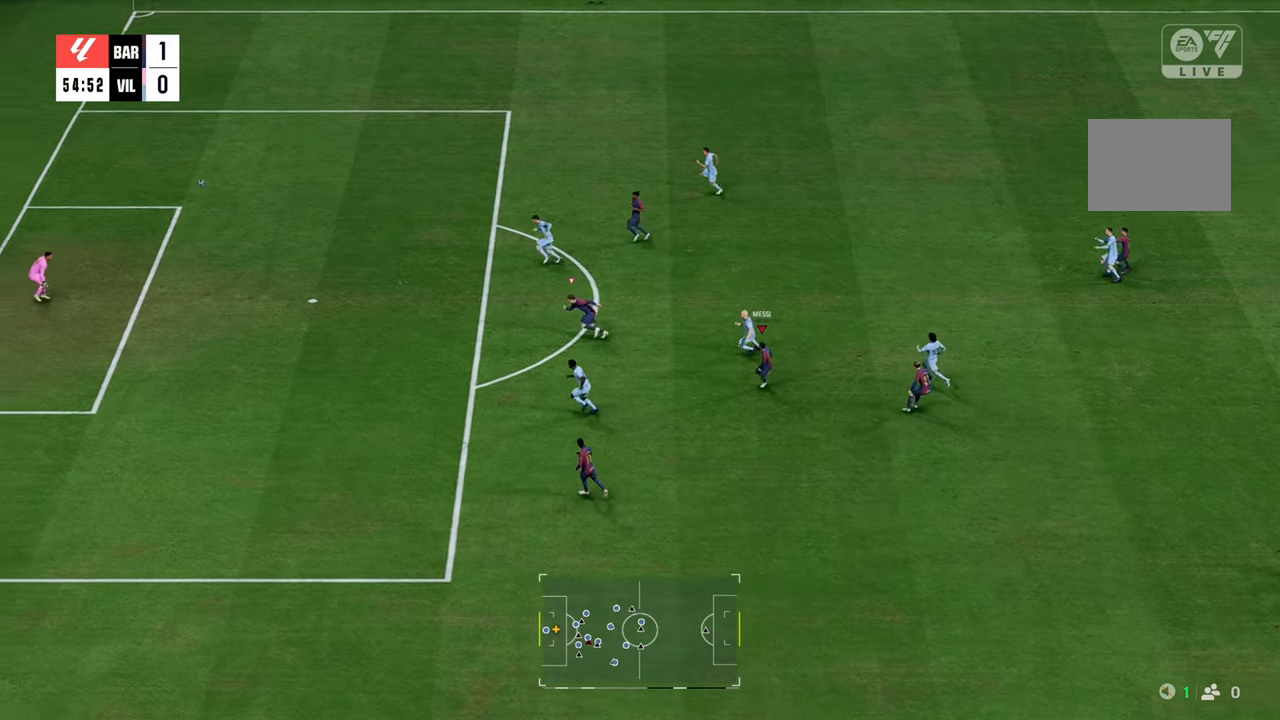
{"buttons": [], "left_stick": "up-left", "right_stick": "center", "events": []}
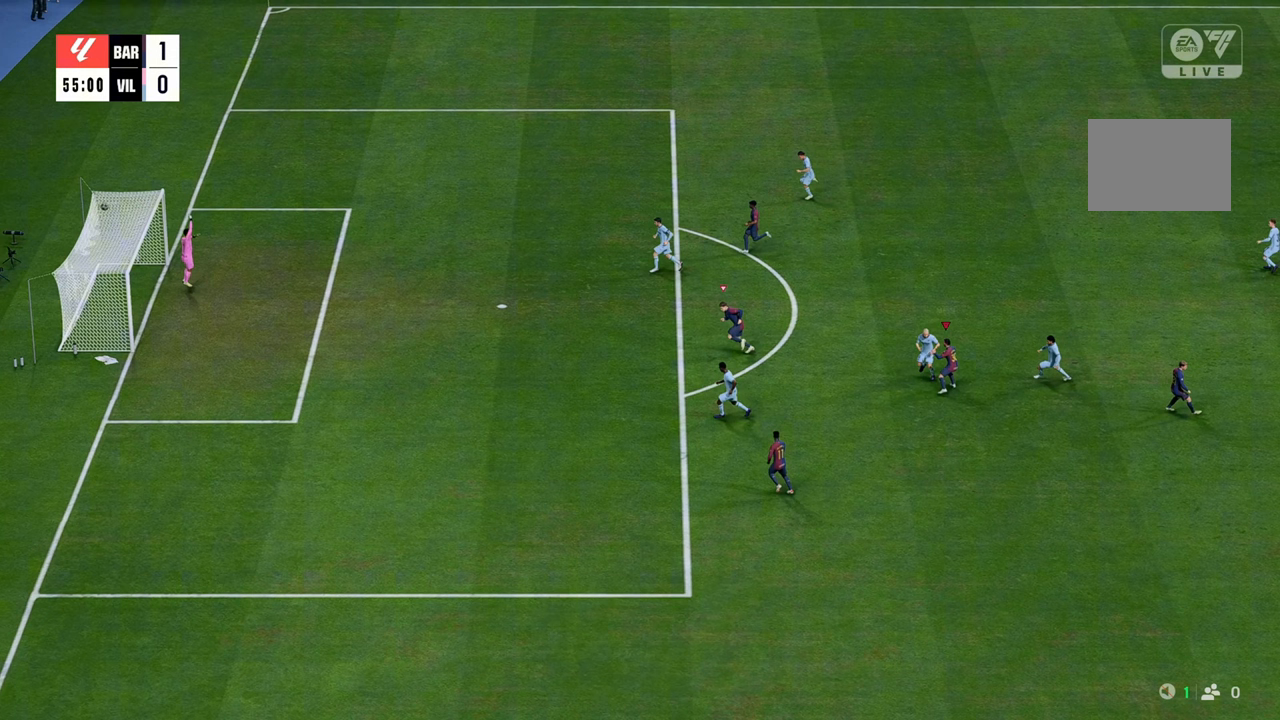
{"buttons": [], "left_stick": "center", "right_stick": "center", "events": [[483, "left_stick", "center"]]}
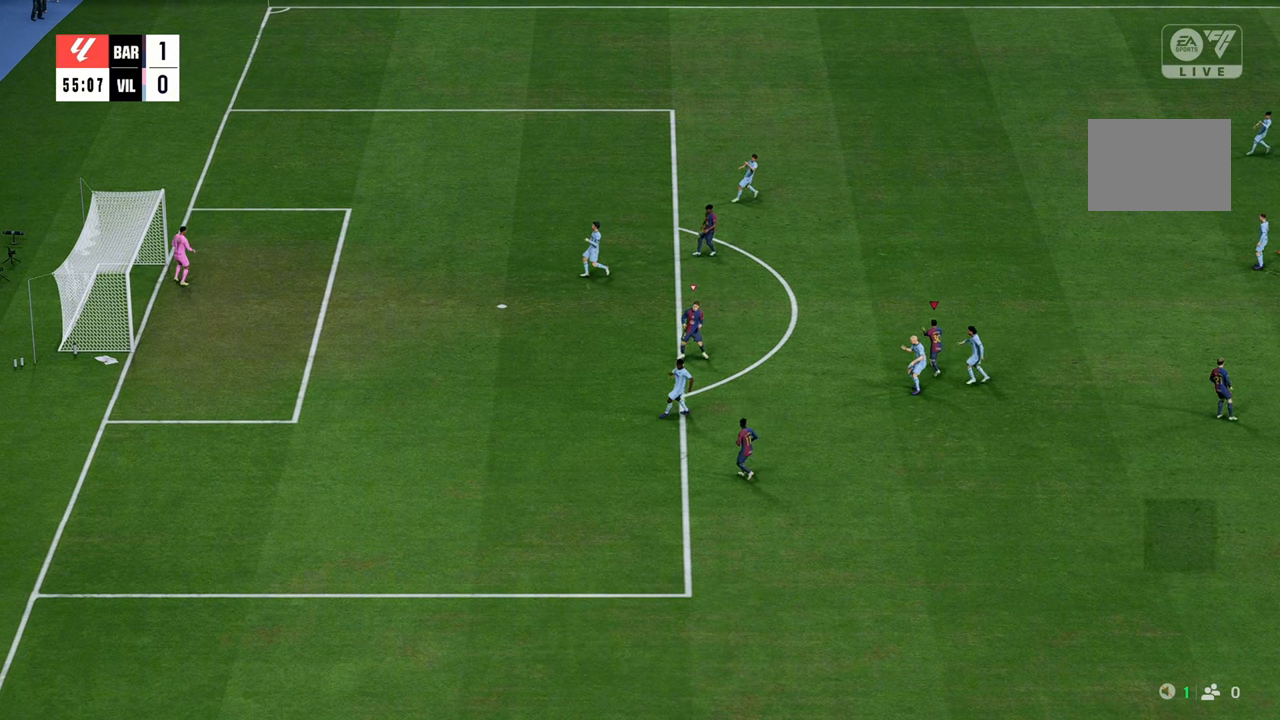
{"buttons": [], "left_stick": "center", "right_stick": "center", "events": []}
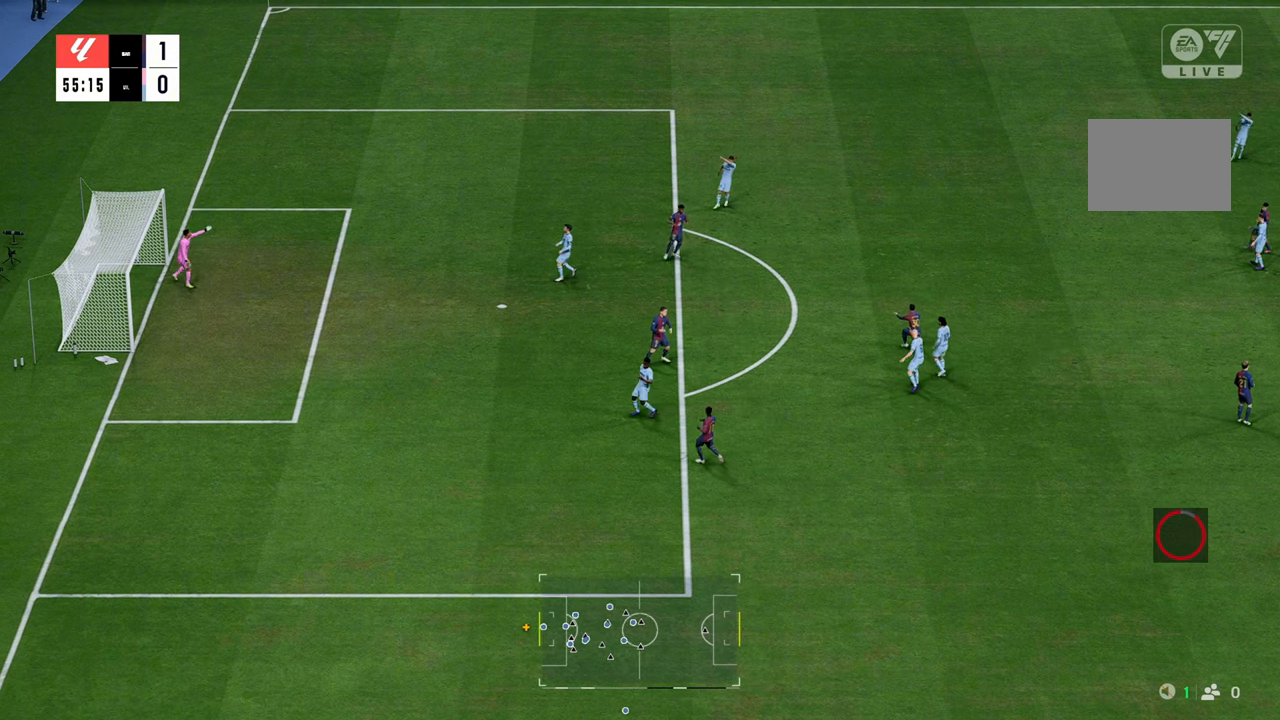
{"buttons": [], "left_stick": "center", "right_stick": "center", "events": []}
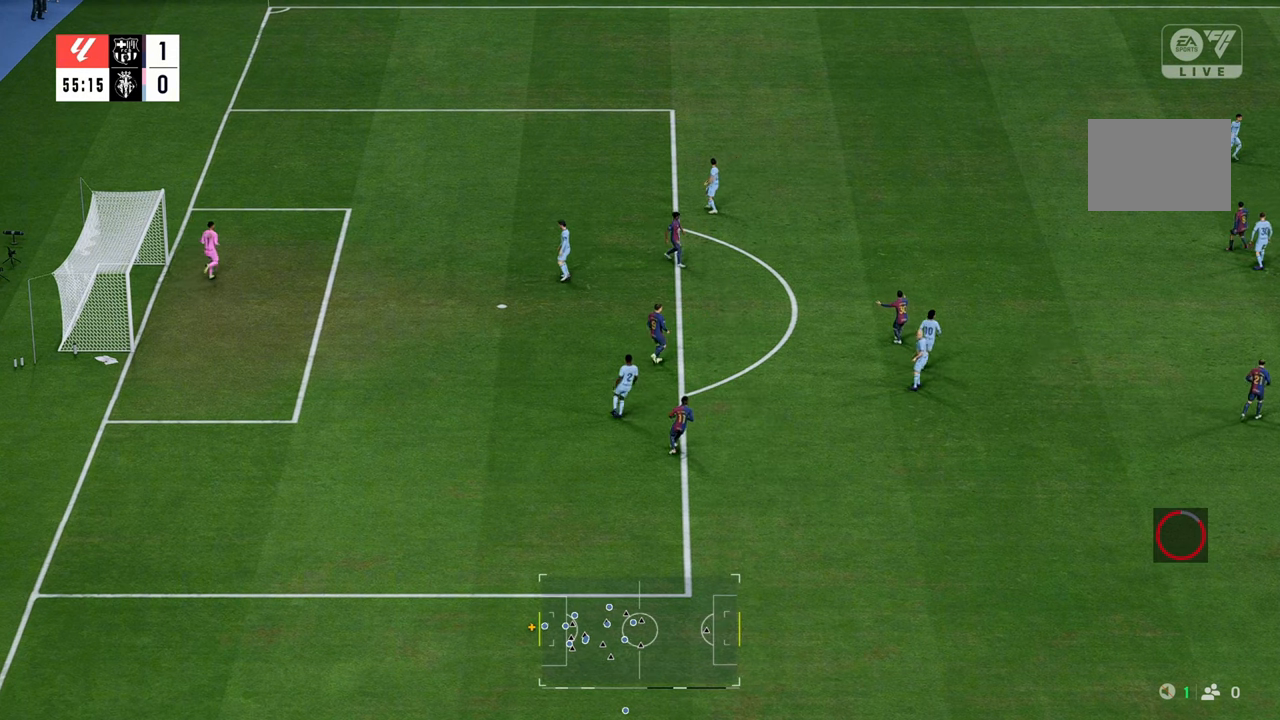
{"buttons": [], "left_stick": "center", "right_stick": "center", "events": []}
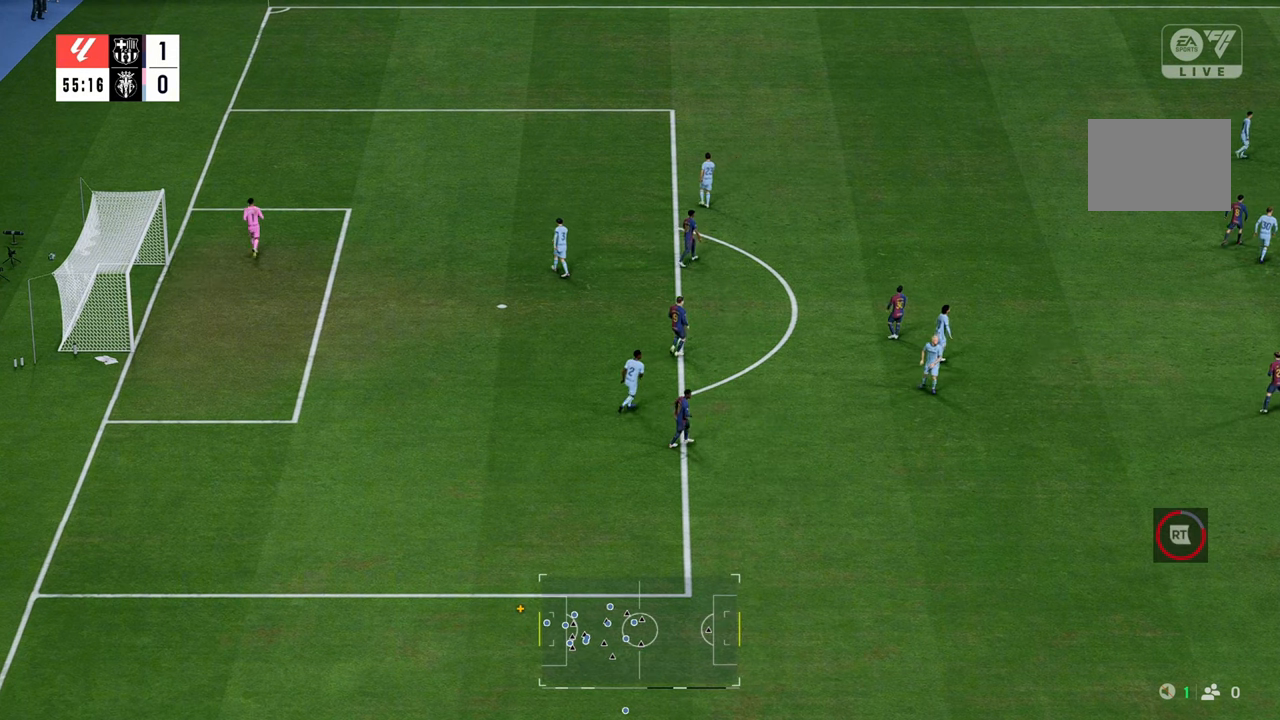
{"buttons": [], "left_stick": "center", "right_stick": "center", "events": []}